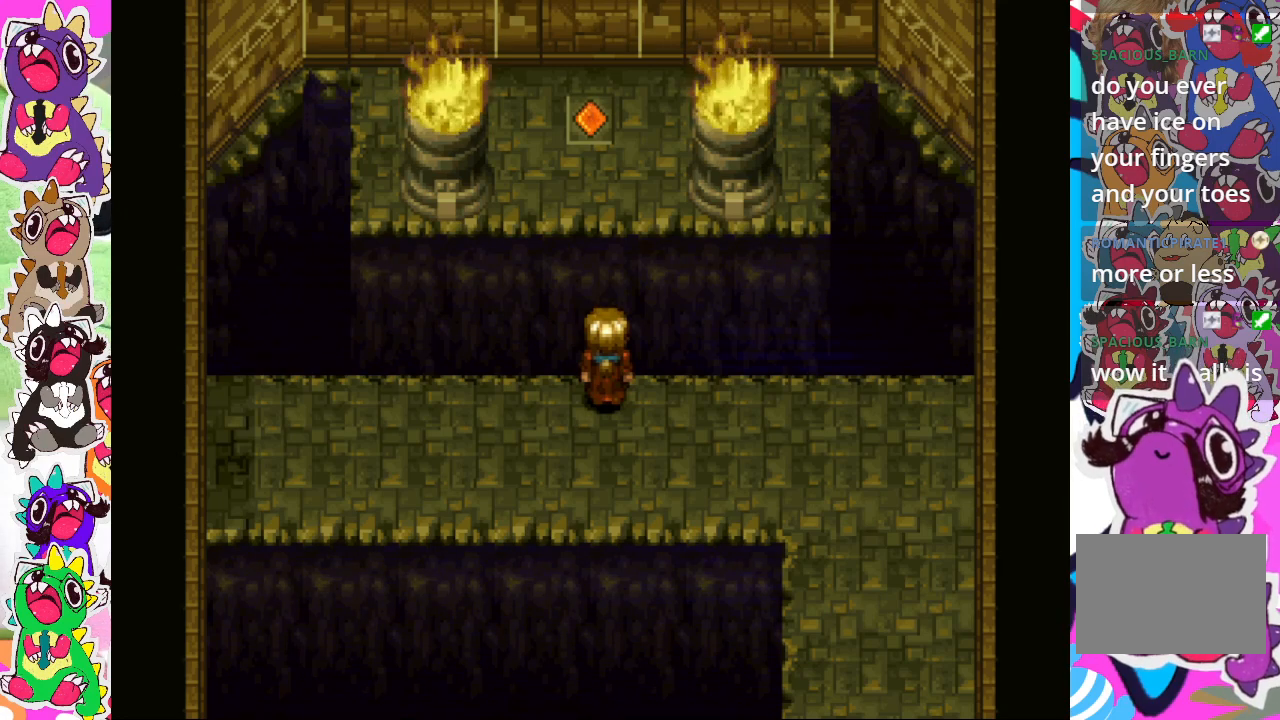
Gameplay with a controller (PlayStation layout); each line is a JSON object with the inputs held at the frame after it. "events" lists button and stick changes between this image and that frame as [ms after this image, input, new state], when the widget could be followed in between. Not read: L3 R3.
{"buttons": ["DPAD_RIGHT"], "left_stick": "center", "right_stick": "center", "events": [[250, "DPAD_RIGHT", "down"]]}
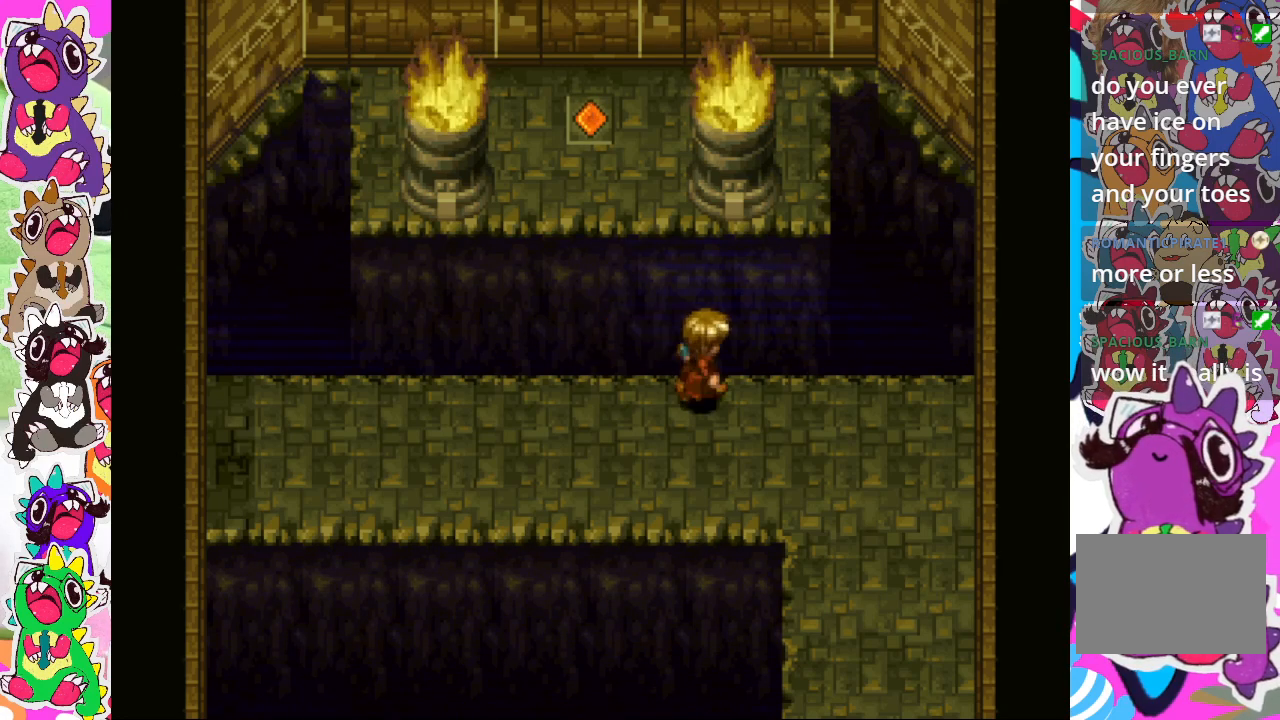
{"buttons": [], "left_stick": "center", "right_stick": "center", "events": [[417, "DPAD_RIGHT", "up"]]}
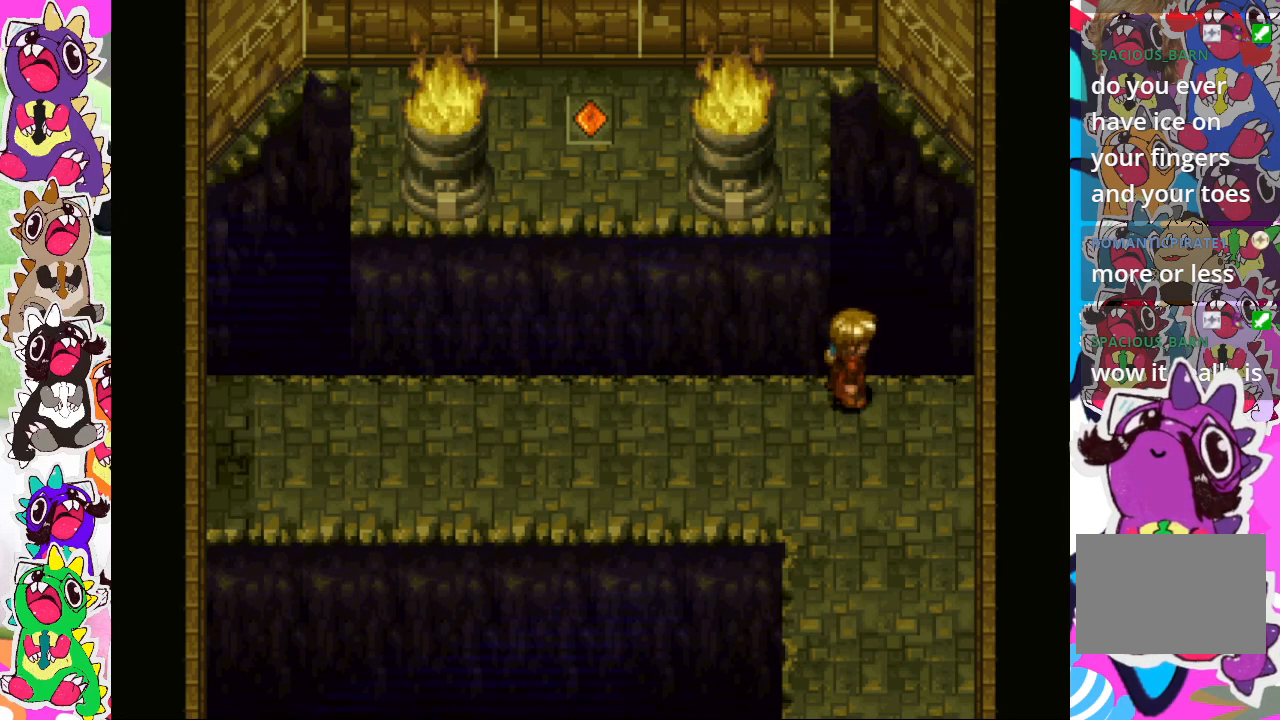
{"buttons": ["CROSS"], "left_stick": "center", "right_stick": "center", "events": [[83, "DPAD_DOWN", "down"], [217, "DPAD_DOWN", "up"], [300, "CROSS", "down"]]}
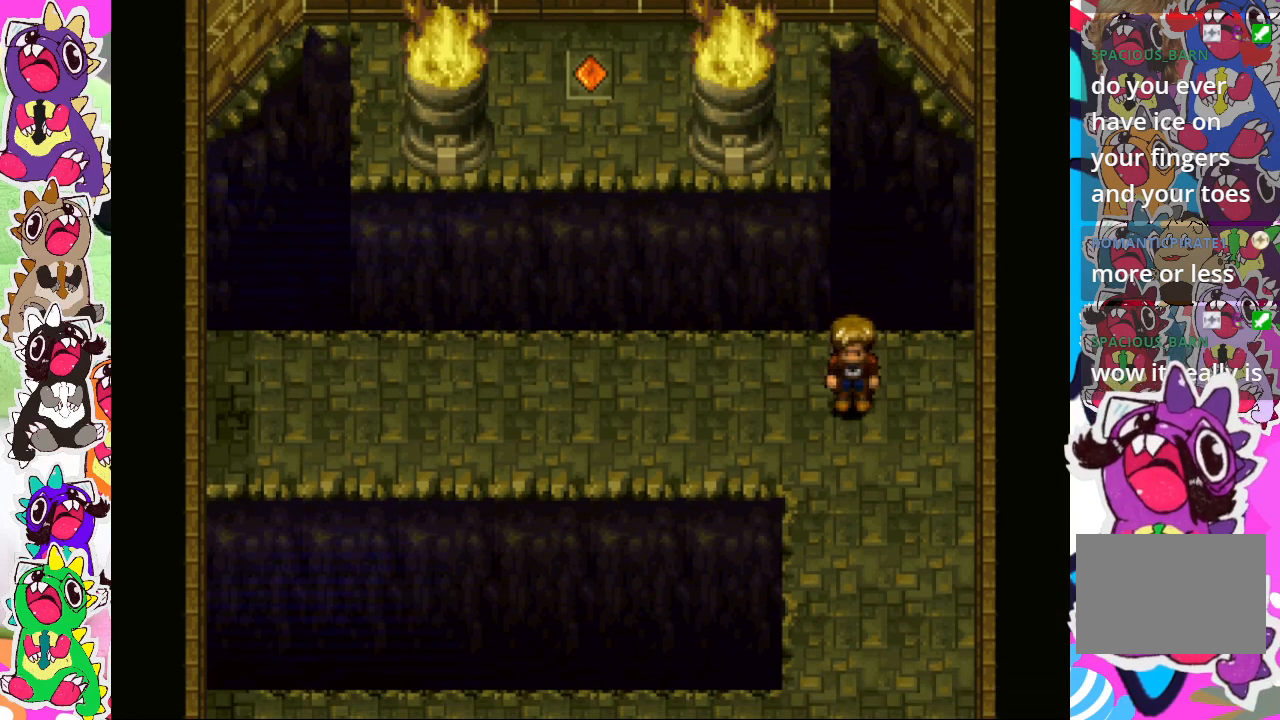
{"buttons": ["DPAD_DOWN"], "left_stick": "center", "right_stick": "center", "events": [[467, "CROSS", "up"], [500, "DPAD_DOWN", "down"]]}
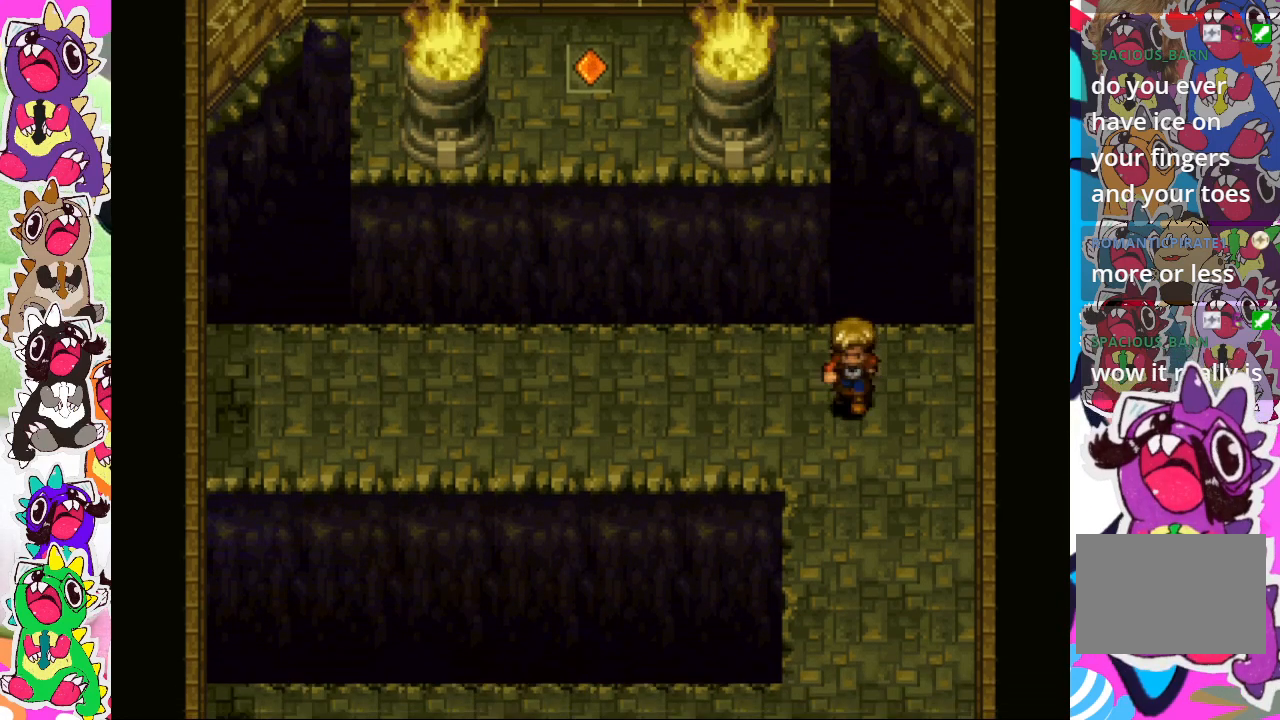
{"buttons": ["DPAD_DOWN"], "left_stick": "center", "right_stick": "center", "events": []}
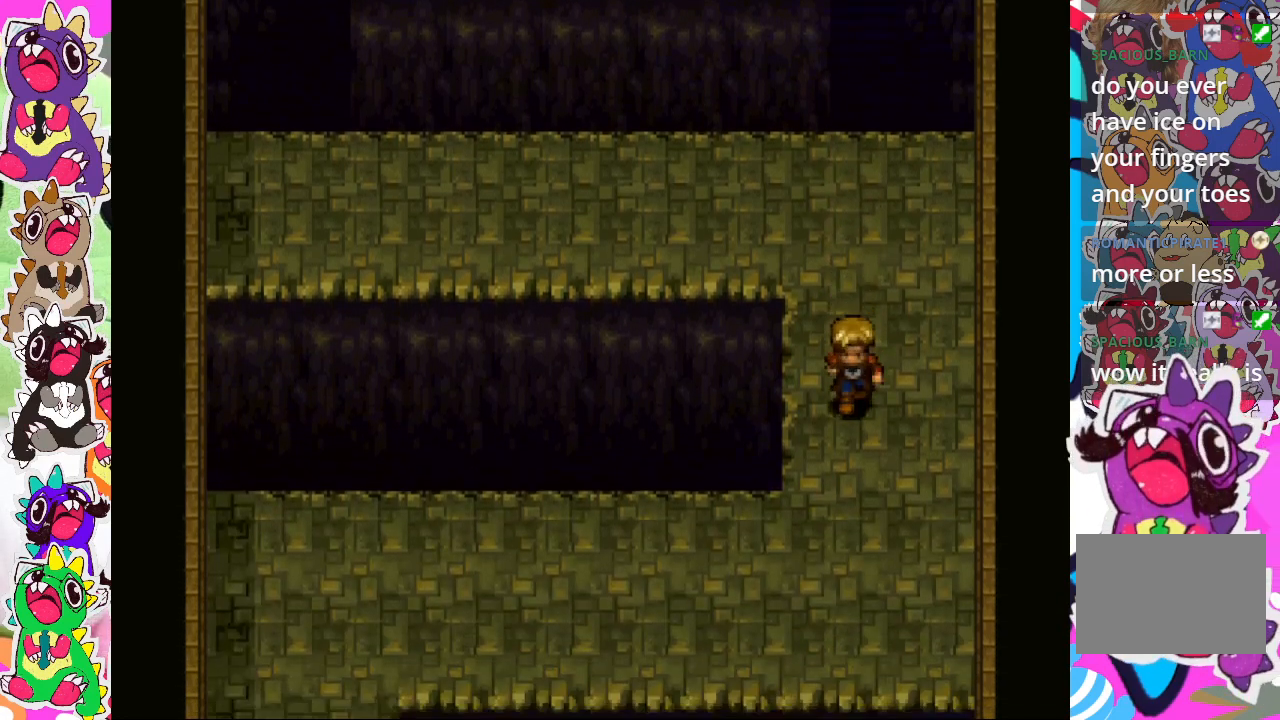
{"buttons": ["DPAD_LEFT"], "left_stick": "center", "right_stick": "center", "events": [[483, "DPAD_LEFT", "down"], [500, "DPAD_DOWN", "up"]]}
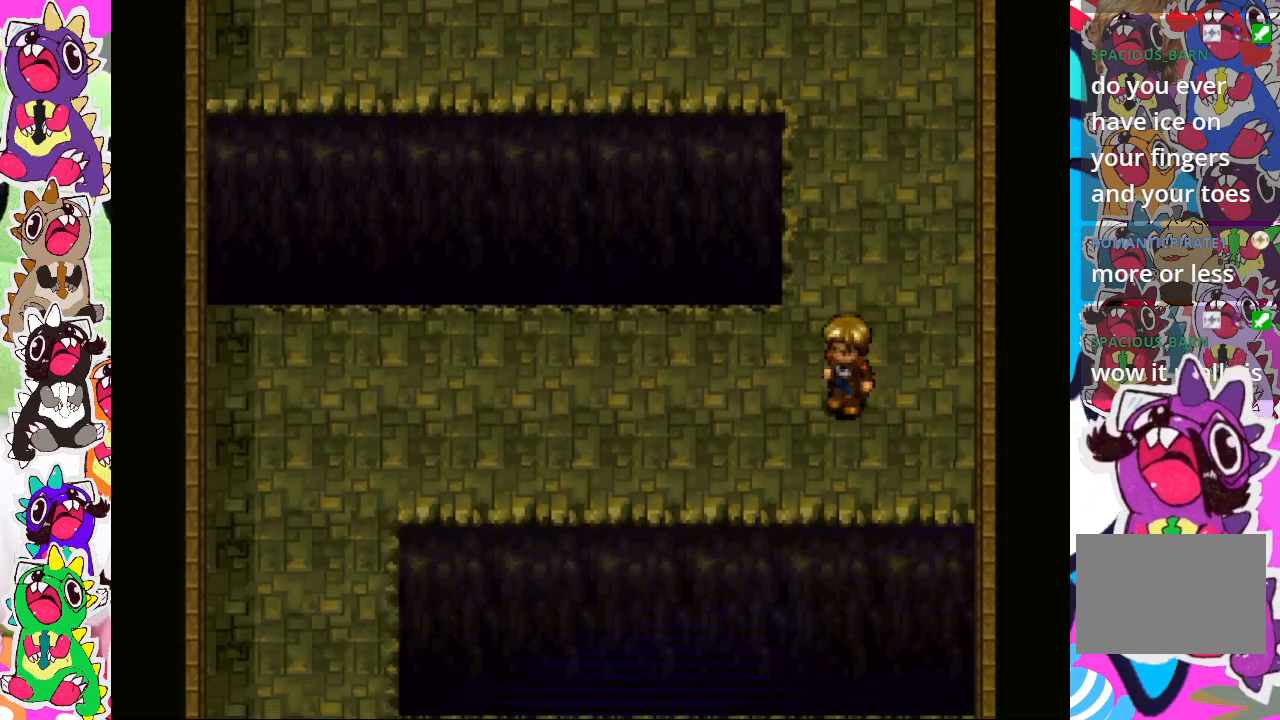
{"buttons": ["CIRCLE"], "left_stick": "center", "right_stick": "center", "events": [[150, "CIRCLE", "down"], [383, "DPAD_LEFT", "up"]]}
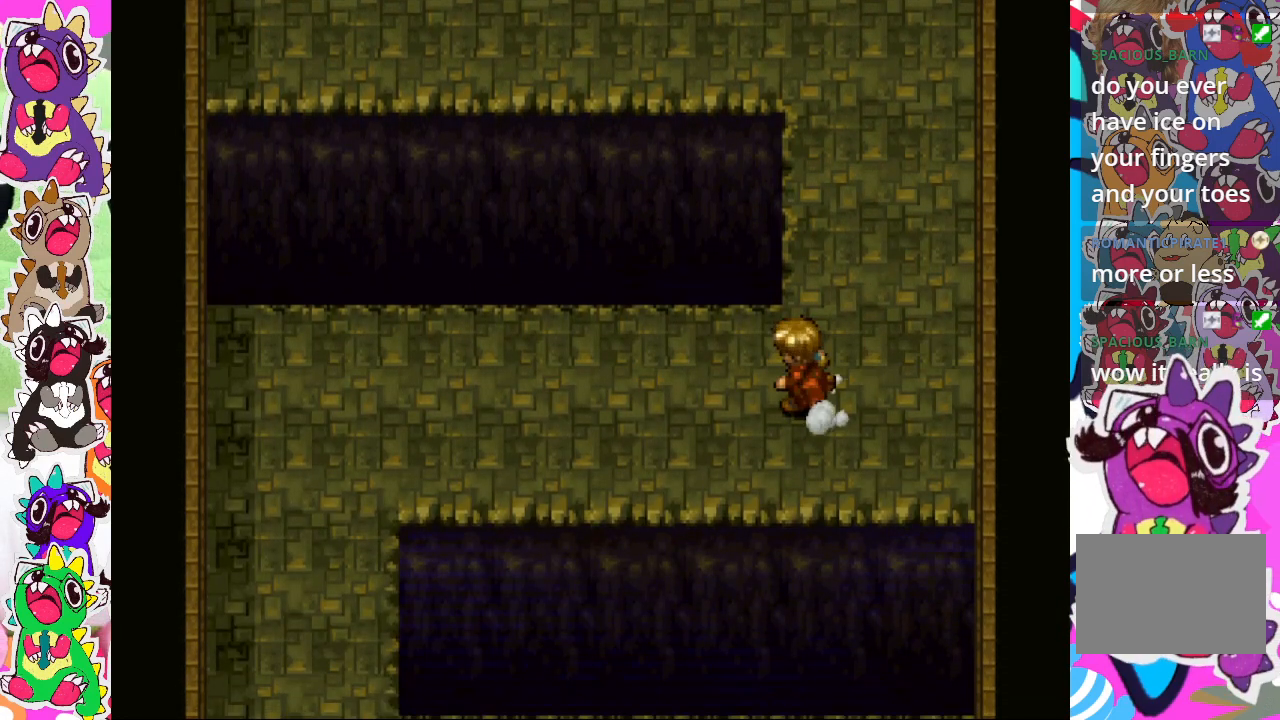
{"buttons": ["CIRCLE"], "left_stick": "center", "right_stick": "center", "events": []}
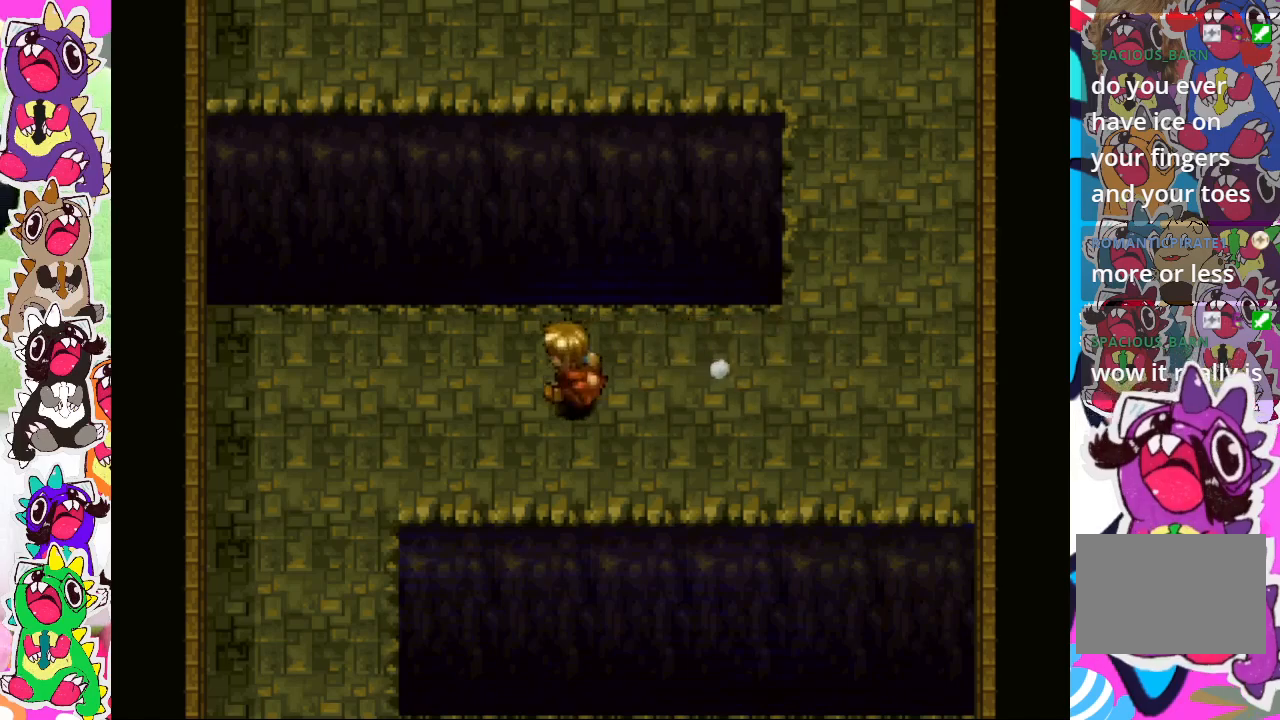
{"buttons": ["CIRCLE", "DPAD_DOWN"], "left_stick": "center", "right_stick": "center", "events": [[300, "CIRCLE", "up"], [317, "DPAD_DOWN", "down"], [383, "CIRCLE", "down"]]}
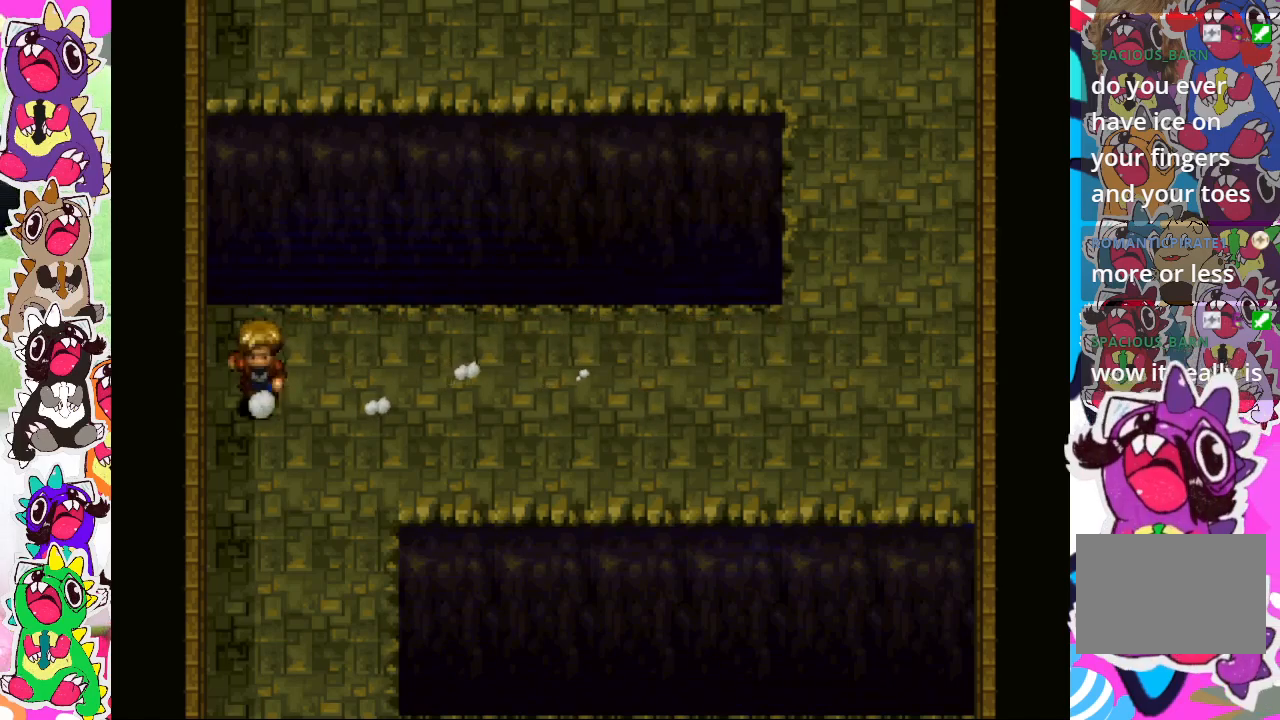
{"buttons": ["CIRCLE", "DPAD_DOWN"], "left_stick": "center", "right_stick": "center", "events": []}
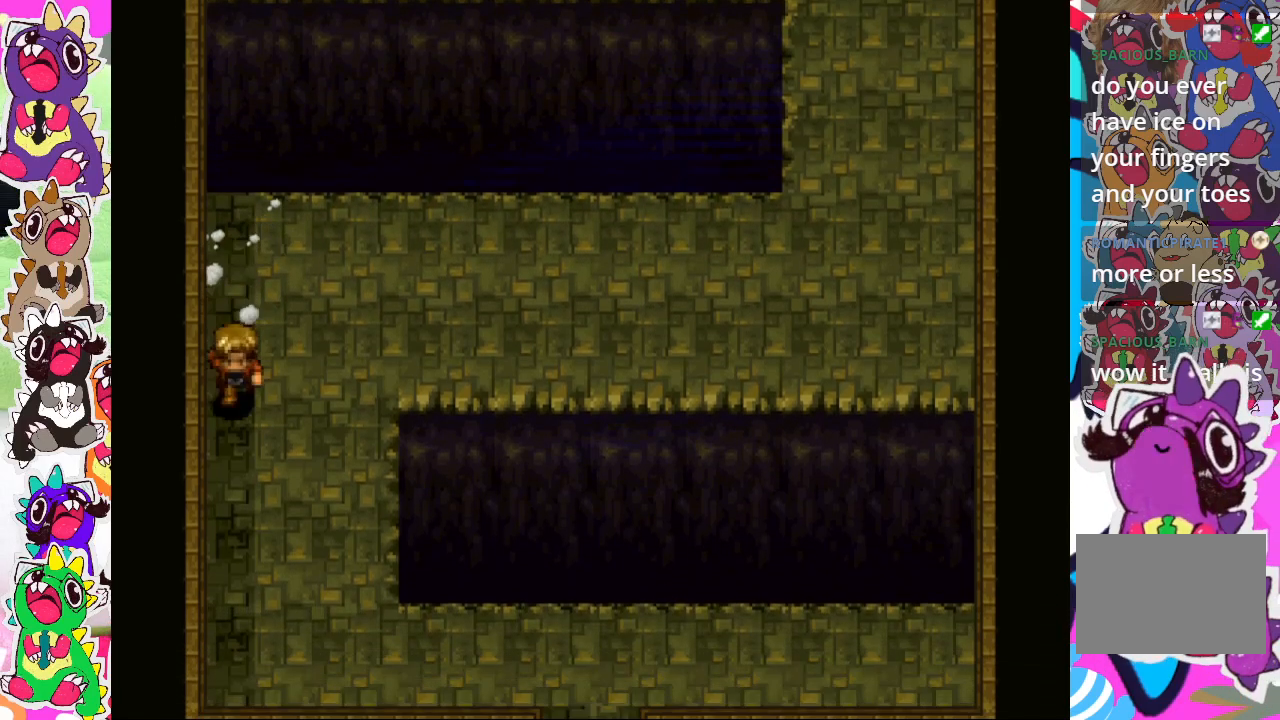
{"buttons": ["CIRCLE", "DPAD_DOWN", "DPAD_RIGHT"], "left_stick": "center", "right_stick": "center", "events": [[383, "DPAD_RIGHT", "down"], [400, "CIRCLE", "up"], [417, "DPAD_DOWN", "up"], [483, "CIRCLE", "down"], [500, "DPAD_DOWN", "down"]]}
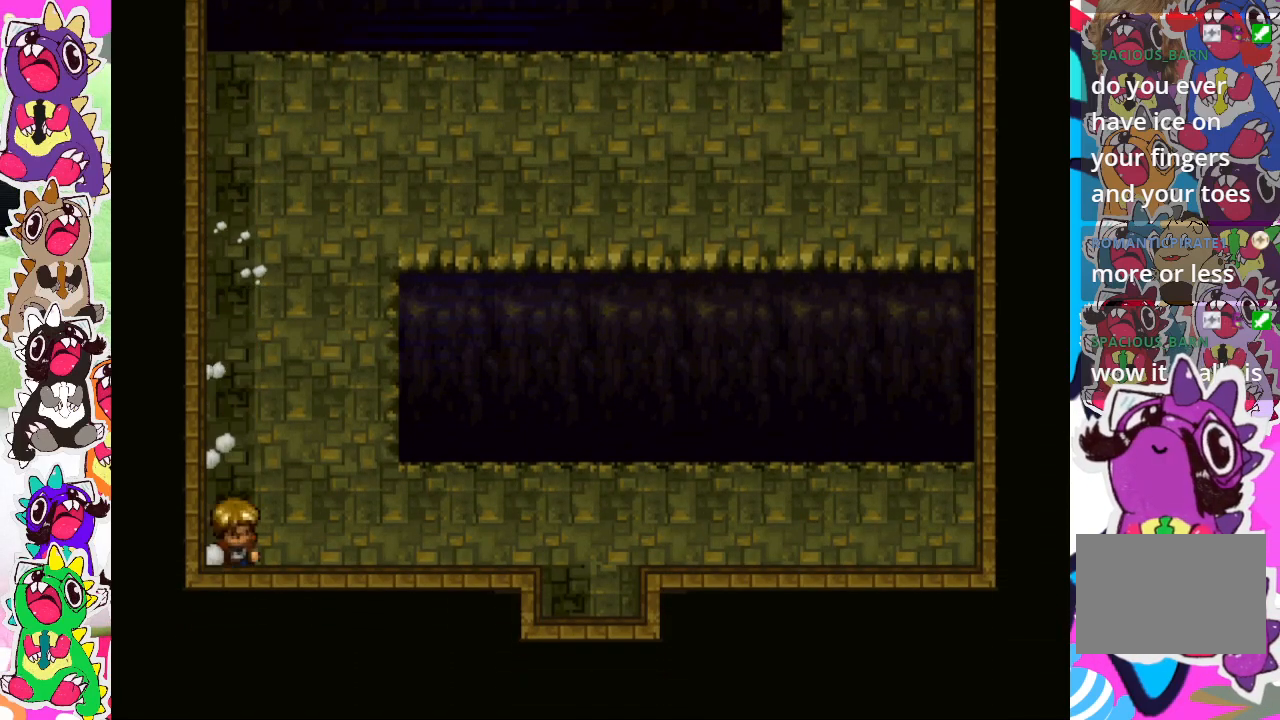
{"buttons": ["CIRCLE", "DPAD_DOWN", "DPAD_RIGHT"], "left_stick": "center", "right_stick": "center", "events": []}
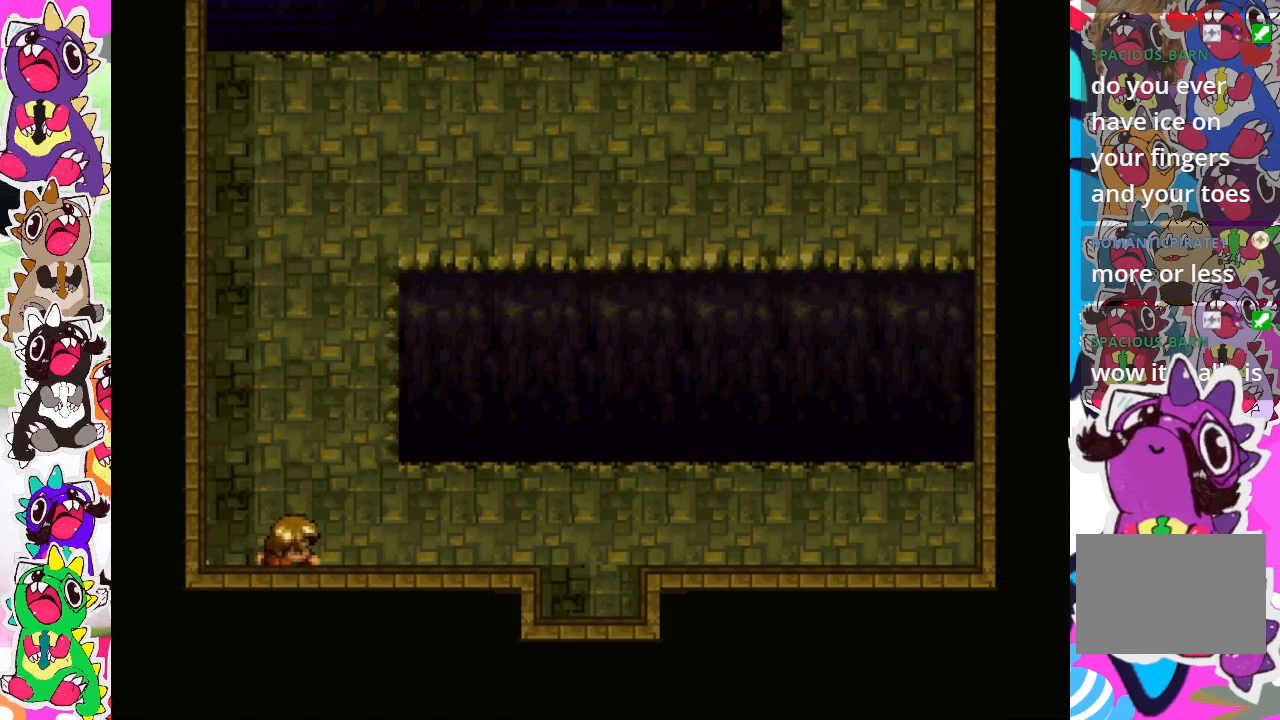
{"buttons": ["CIRCLE", "DPAD_DOWN", "DPAD_RIGHT"], "left_stick": "center", "right_stick": "center", "events": []}
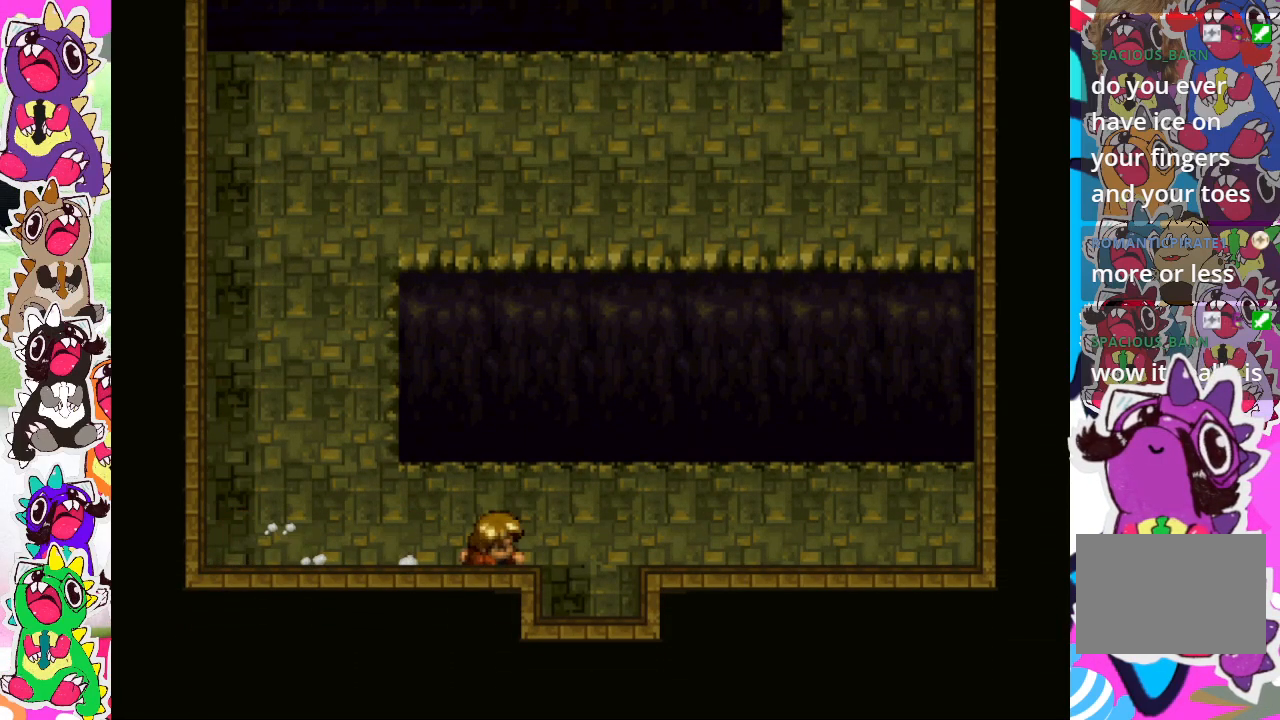
{"buttons": ["DPAD_DOWN"], "left_stick": "center", "right_stick": "center", "events": [[383, "DPAD_RIGHT", "up"], [483, "CIRCLE", "up"]]}
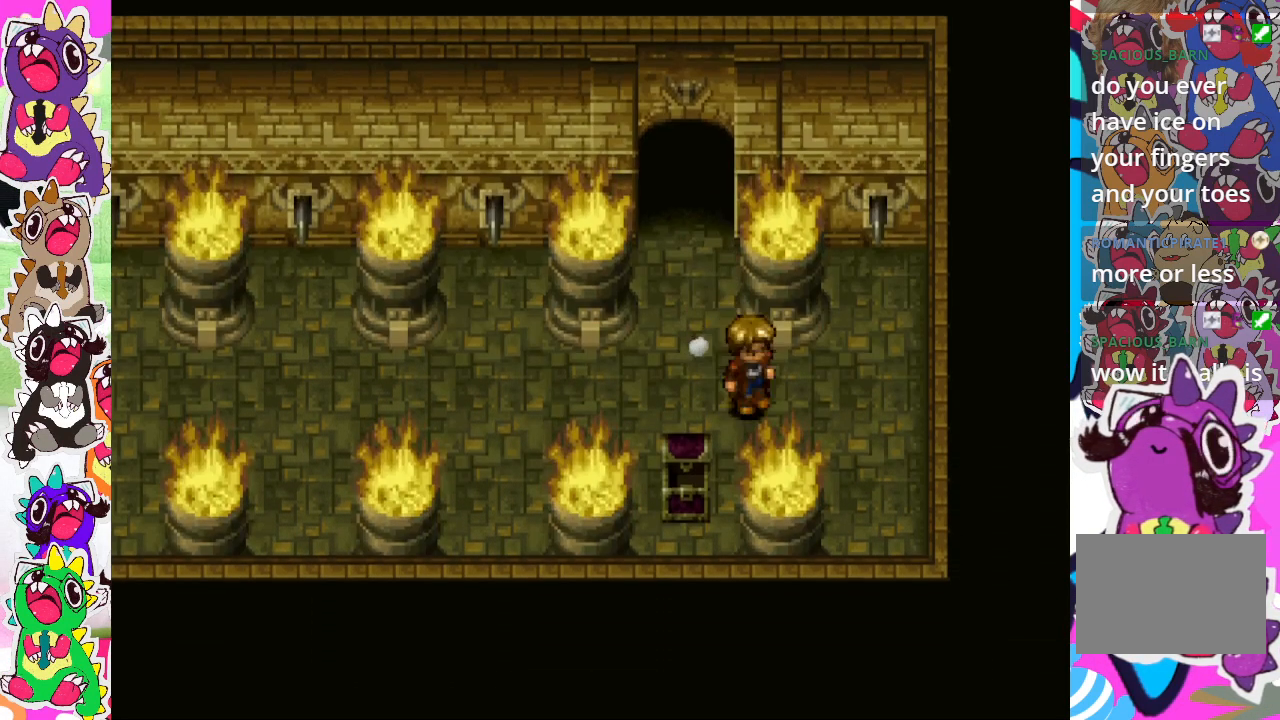
{"buttons": ["DPAD_LEFT"], "left_stick": "center", "right_stick": "center", "events": [[50, "DPAD_DOWN", "up"], [317, "DPAD_LEFT", "down"]]}
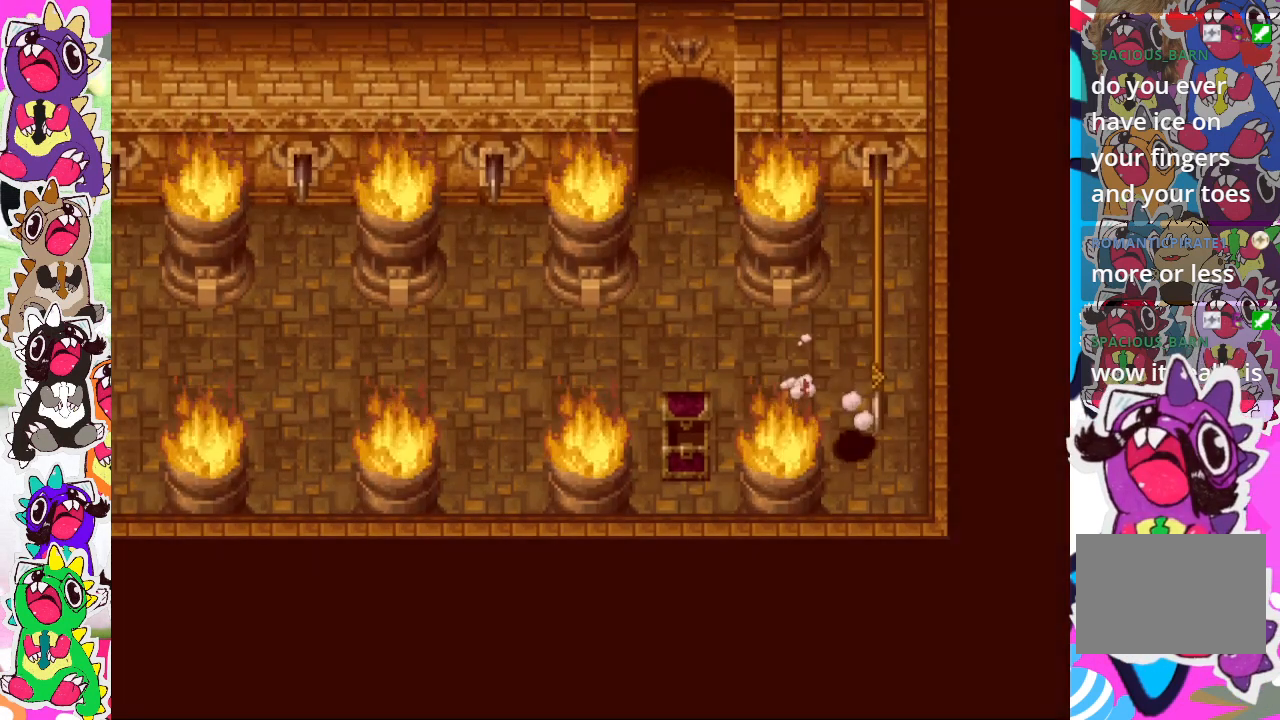
{"buttons": ["DPAD_LEFT"], "left_stick": "center", "right_stick": "center", "events": []}
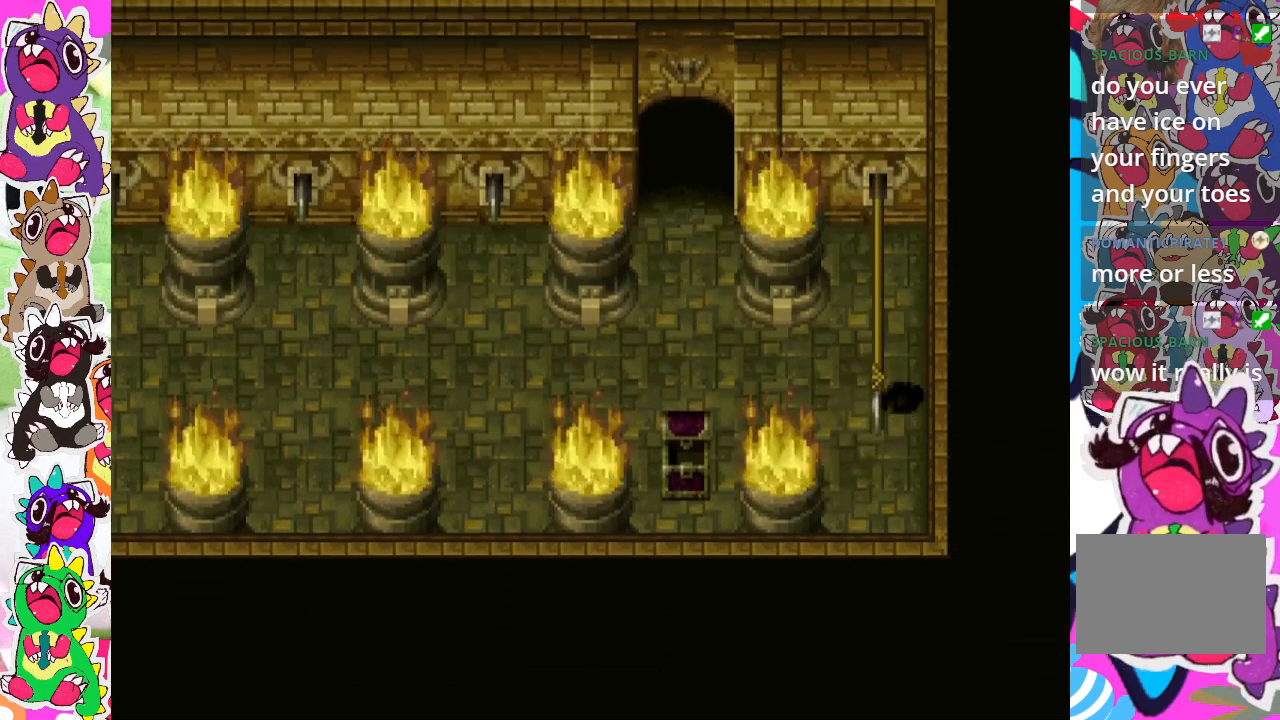
{"buttons": ["DPAD_LEFT"], "left_stick": "center", "right_stick": "center", "events": []}
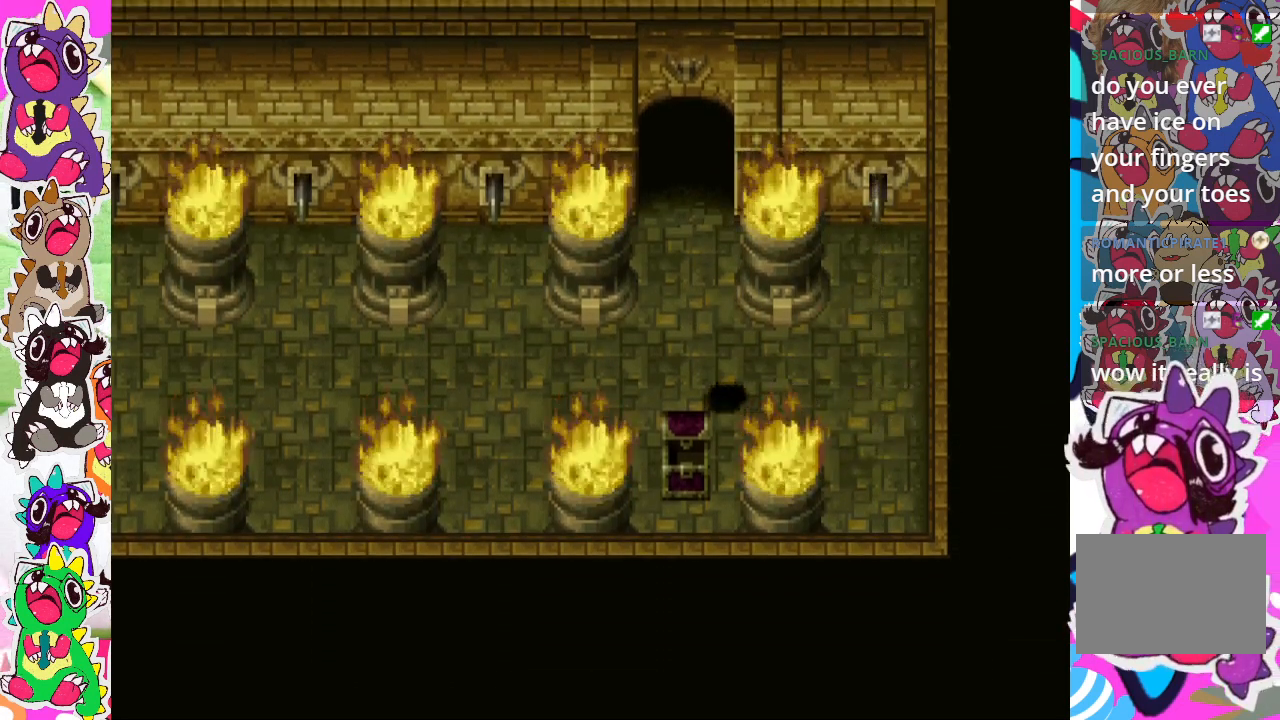
{"buttons": [], "left_stick": "center", "right_stick": "center", "events": [[150, "DPAD_LEFT", "up"], [350, "CIRCLE", "down"], [450, "CIRCLE", "up"]]}
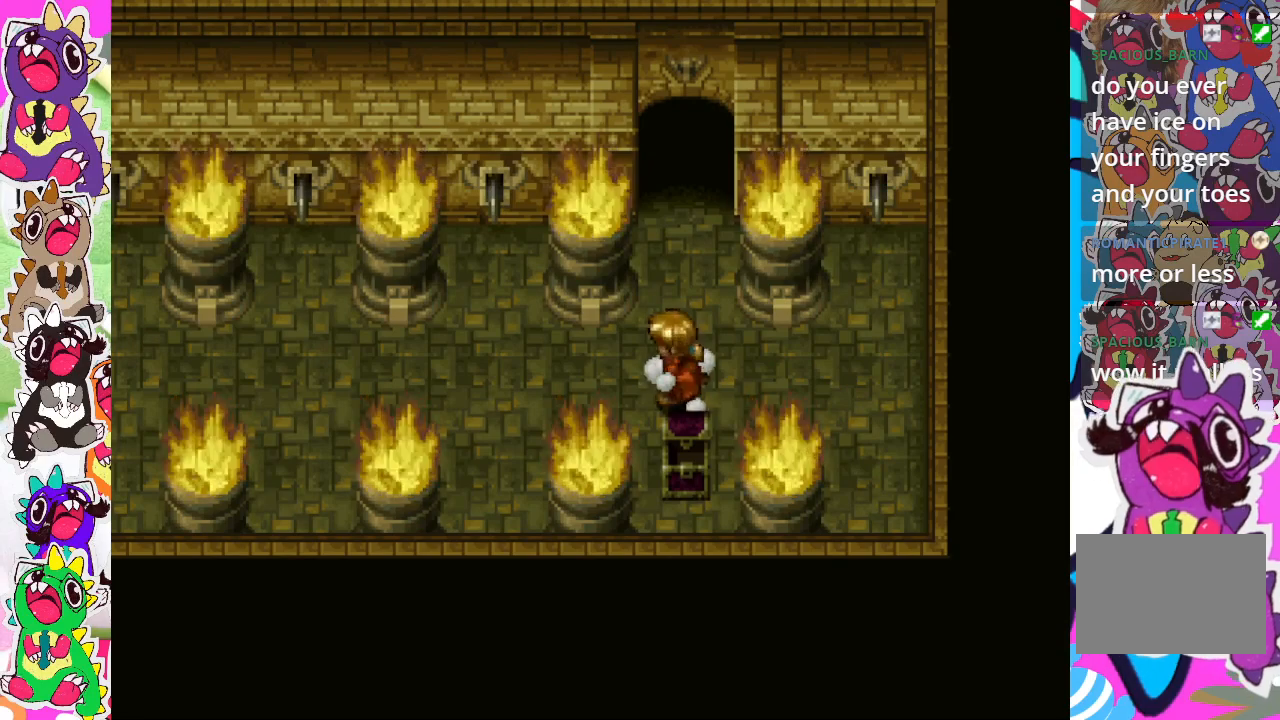
{"buttons": [], "left_stick": "center", "right_stick": "center", "events": [[67, "TRIANGLE", "down"], [167, "TRIANGLE", "up"]]}
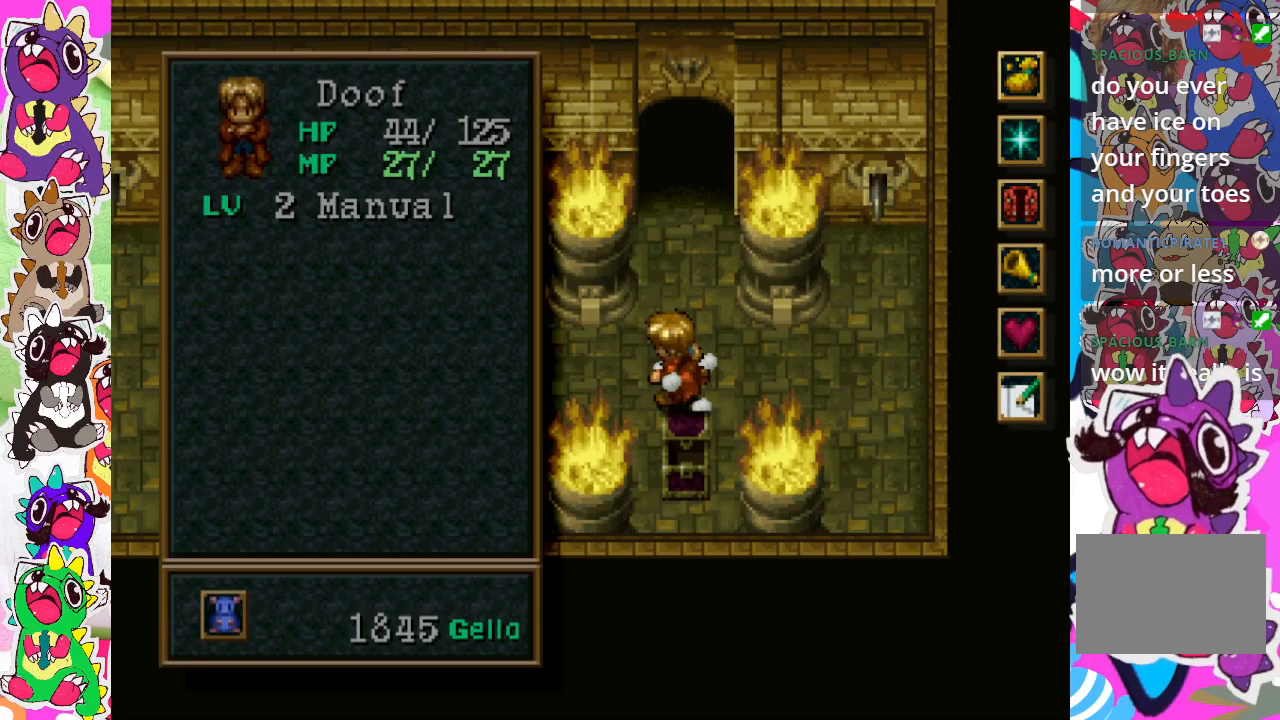
{"buttons": [], "left_stick": "center", "right_stick": "center", "events": []}
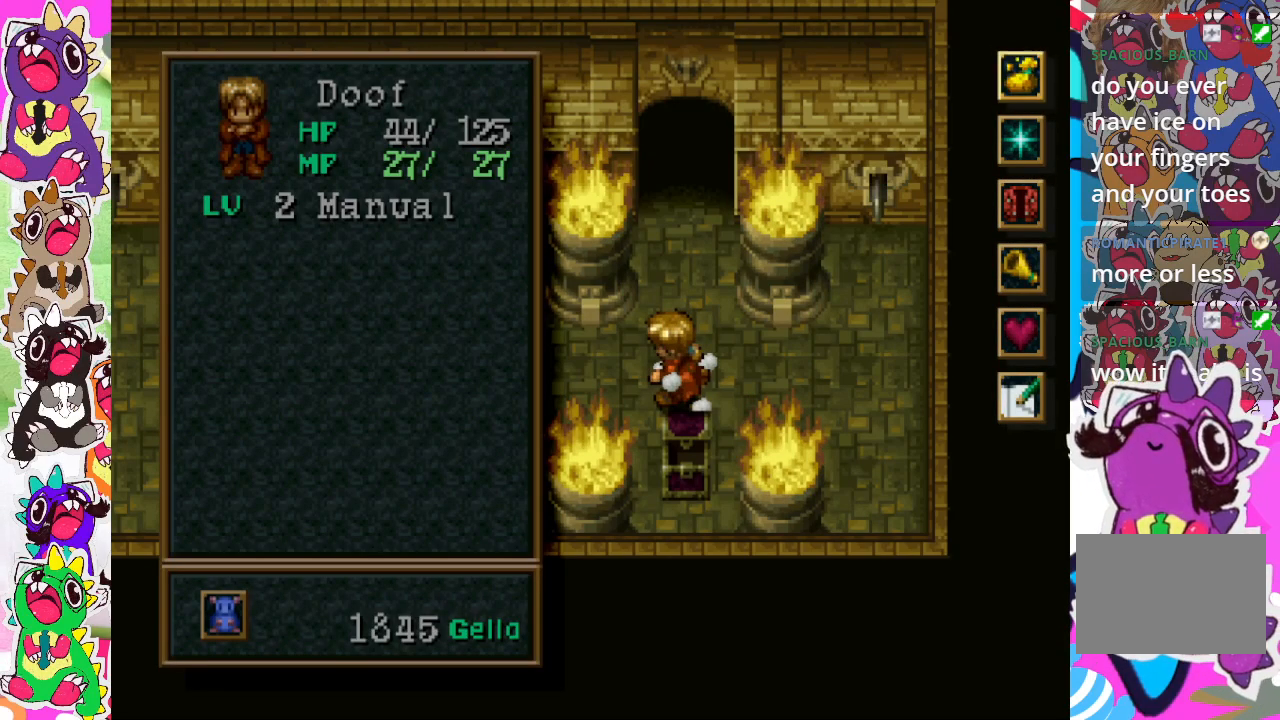
{"buttons": [], "left_stick": "center", "right_stick": "center", "events": [[150, "CROSS", "down"], [317, "CROSS", "up"]]}
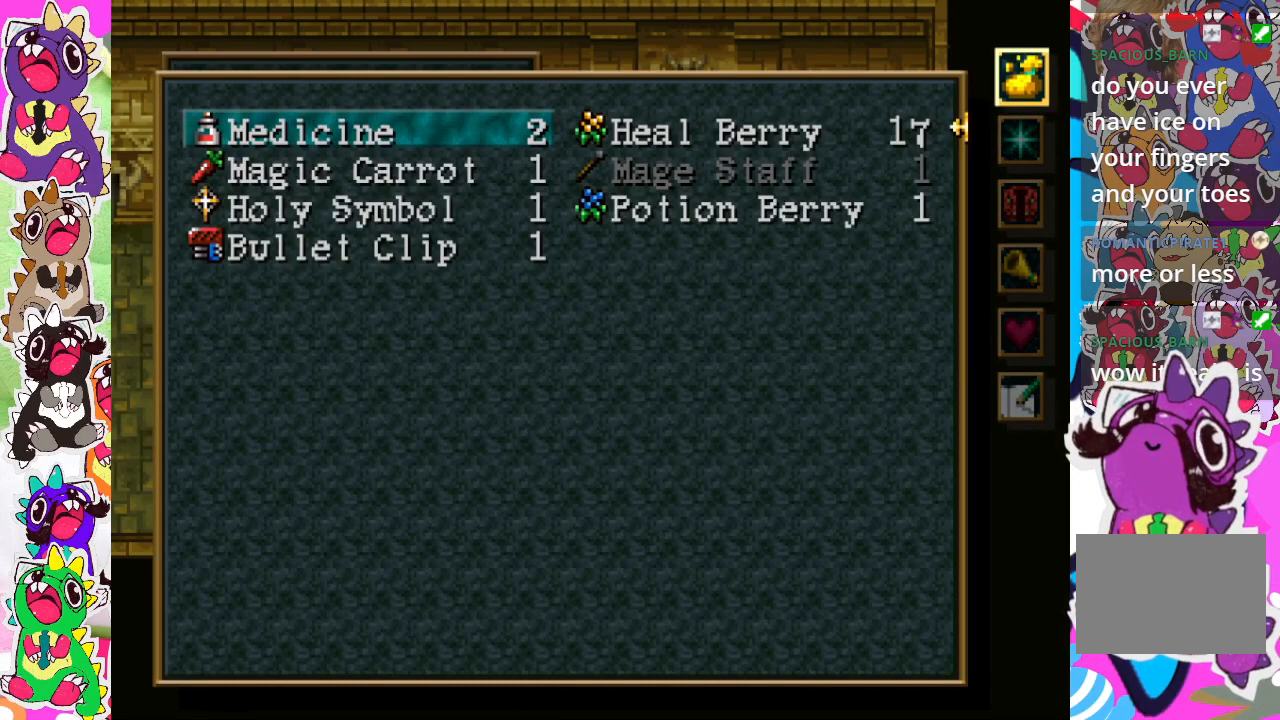
{"buttons": [], "left_stick": "center", "right_stick": "center", "events": []}
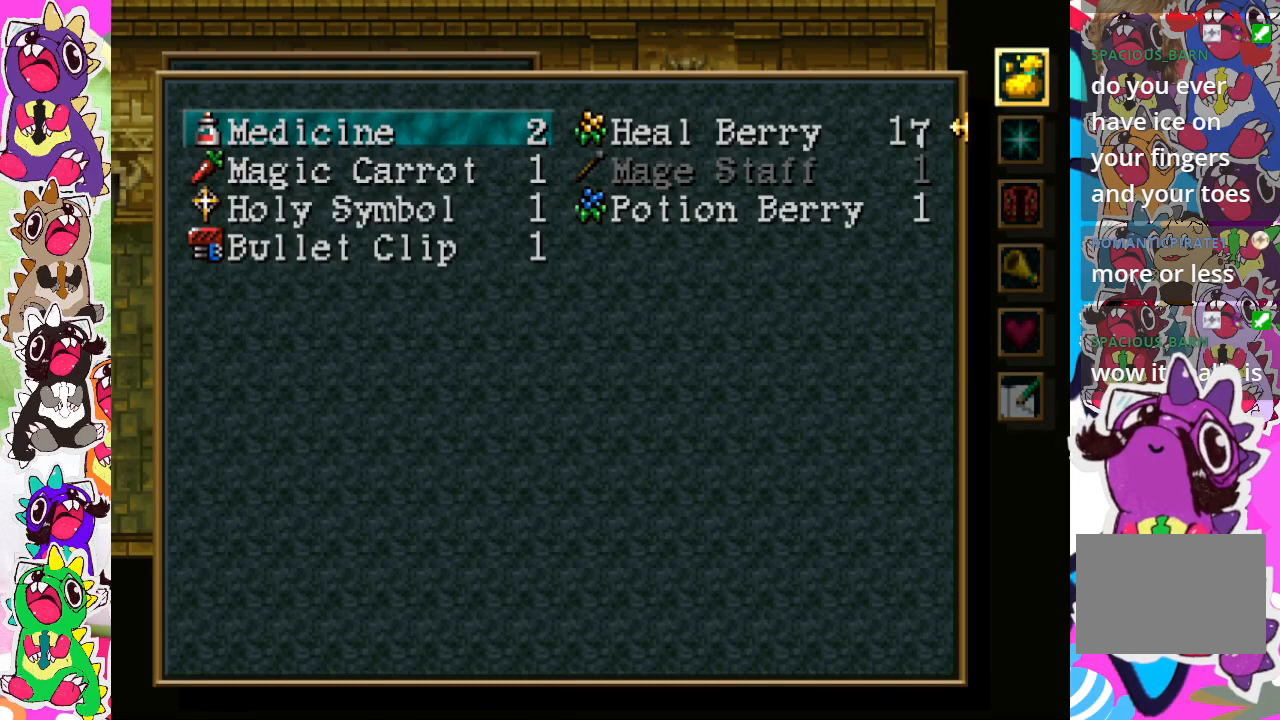
{"buttons": [], "left_stick": "center", "right_stick": "center", "events": [[400, "DPAD_RIGHT", "down"], [500, "DPAD_RIGHT", "up"]]}
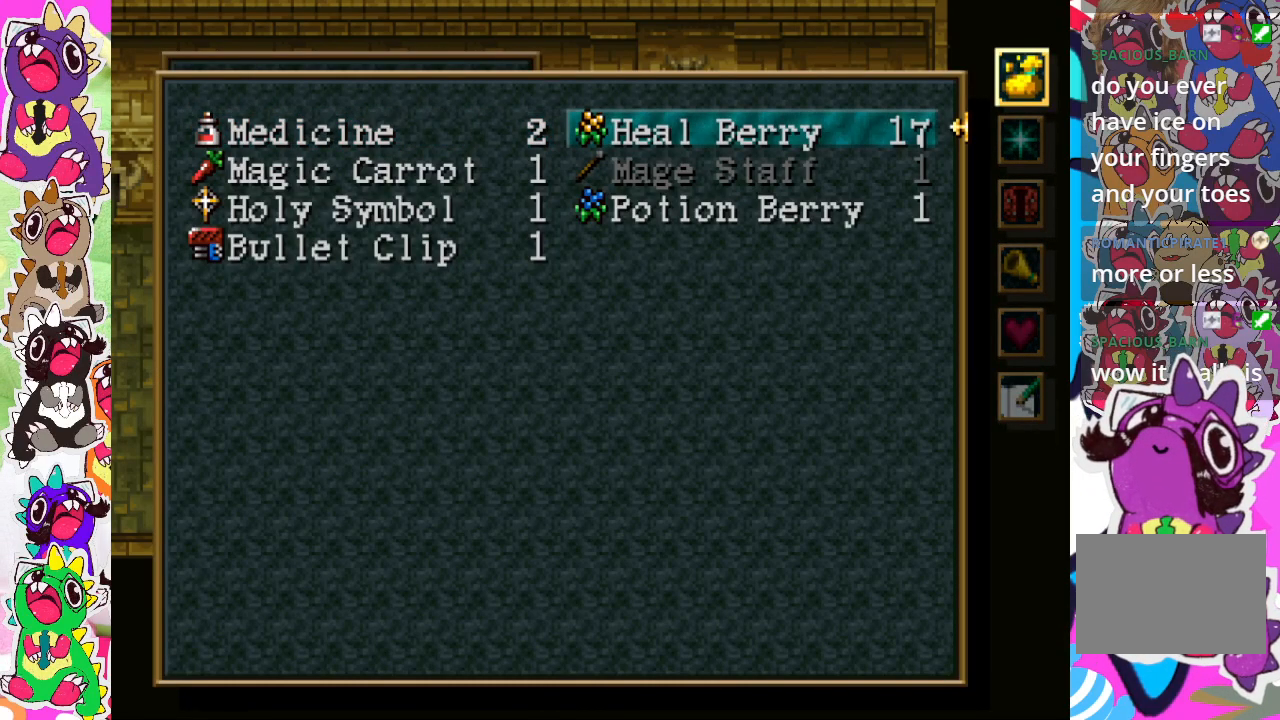
{"buttons": [], "left_stick": "center", "right_stick": "center", "events": []}
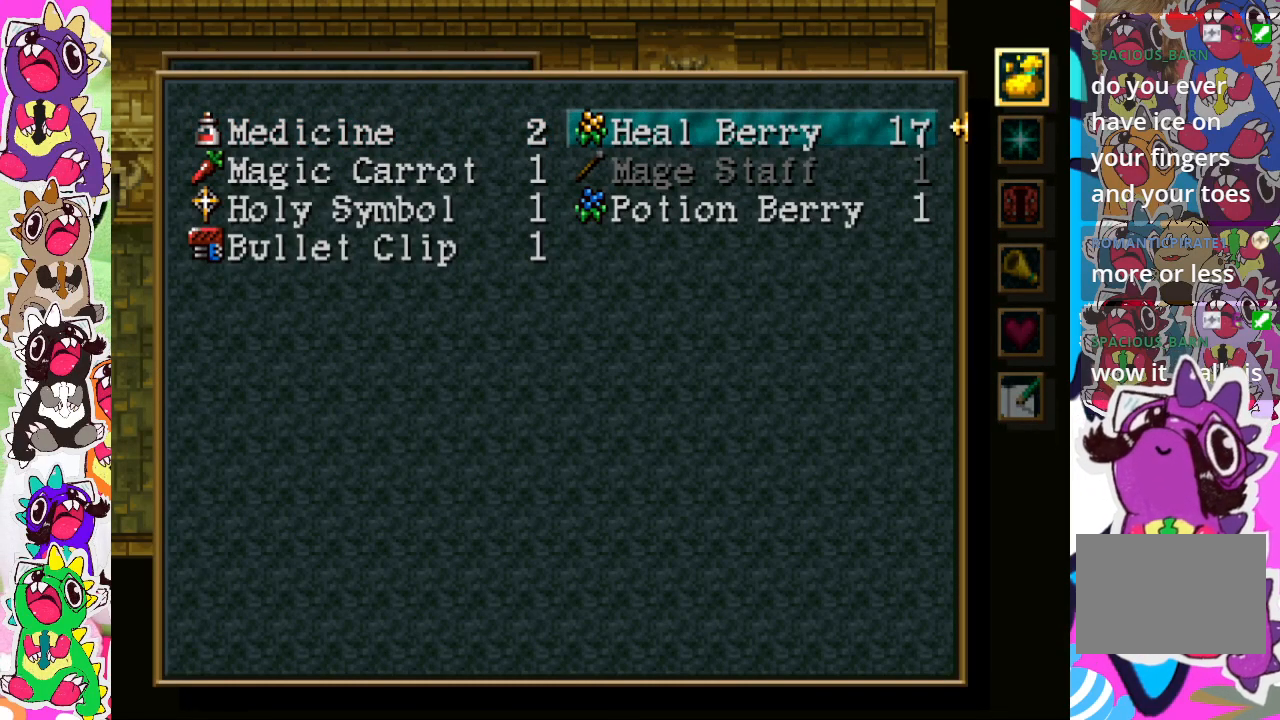
{"buttons": [], "left_stick": "center", "right_stick": "center", "events": [[250, "CROSS", "down"], [383, "CROSS", "up"]]}
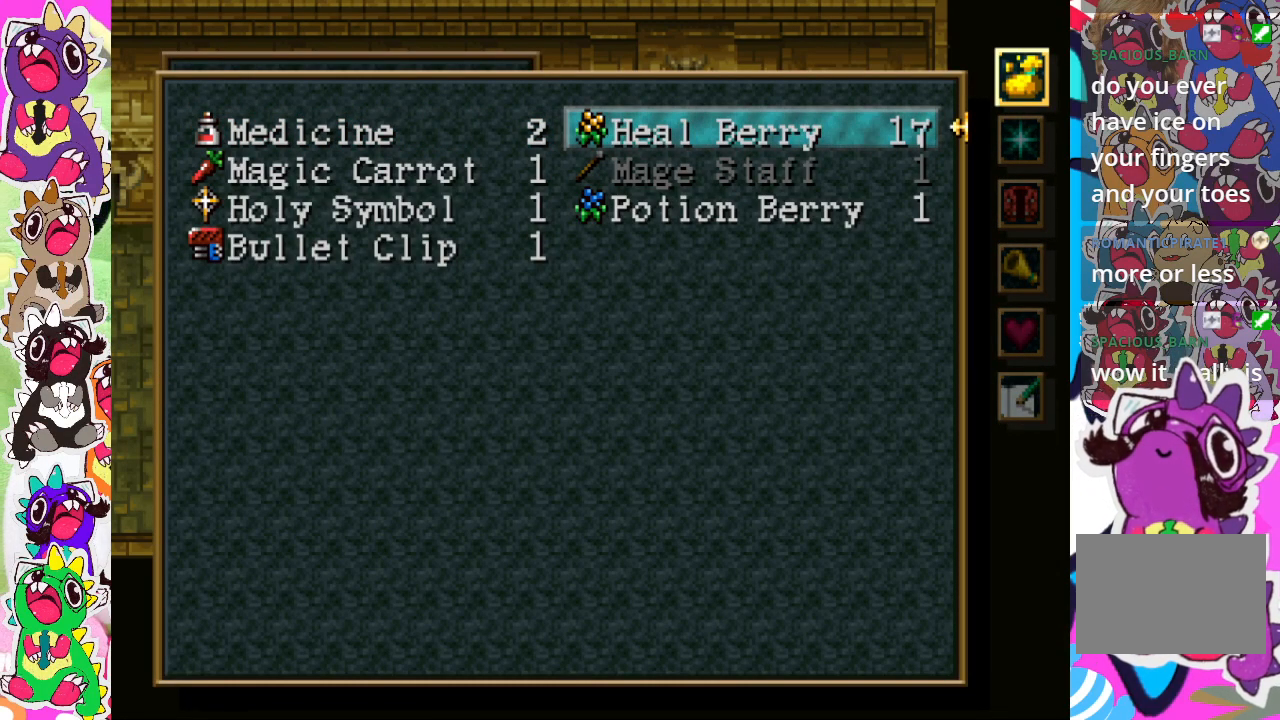
{"buttons": [], "left_stick": "center", "right_stick": "center", "events": [[167, "CROSS", "down"], [283, "CROSS", "up"]]}
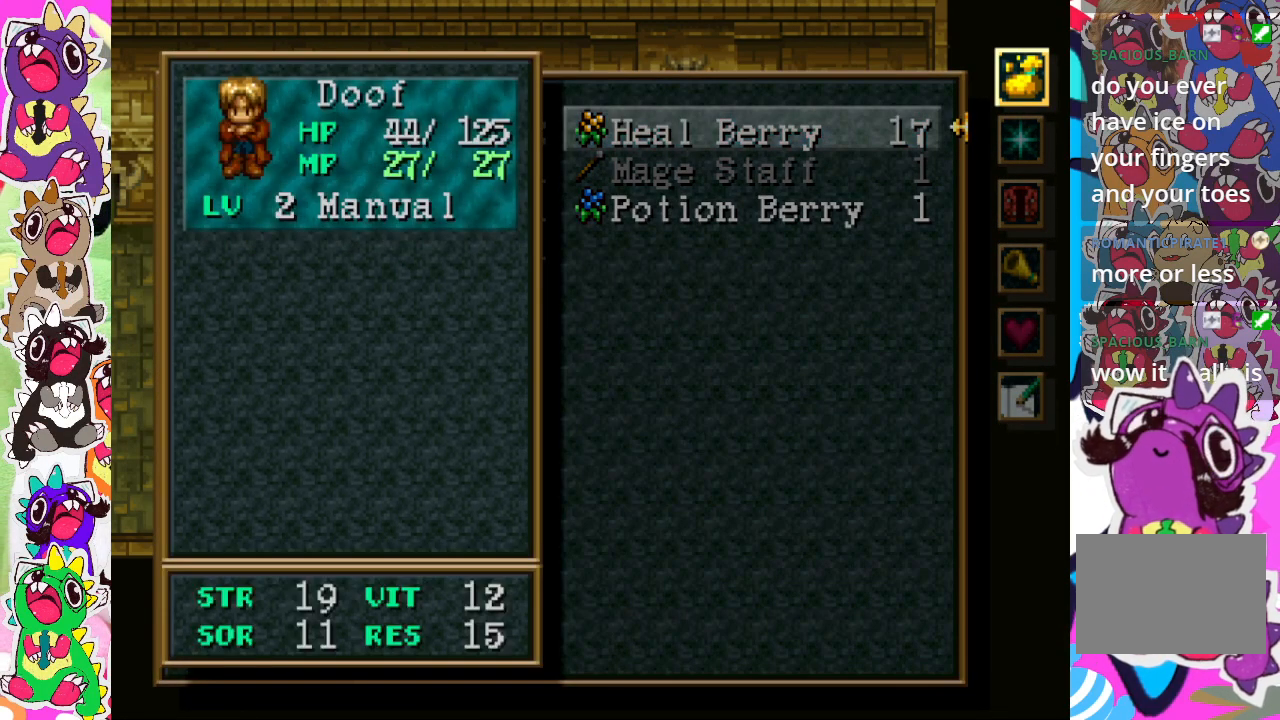
{"buttons": [], "left_stick": "center", "right_stick": "center", "events": [[217, "CROSS", "down"], [350, "CROSS", "up"]]}
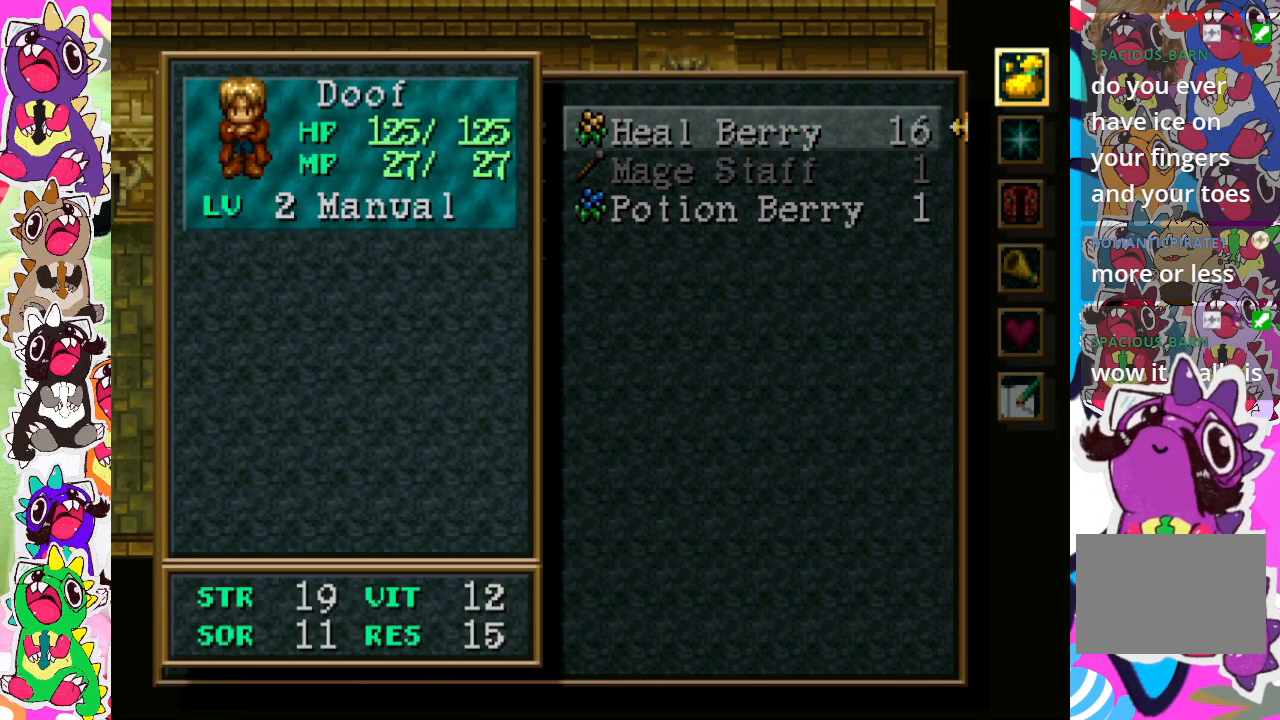
{"buttons": ["CIRCLE"], "left_stick": "center", "right_stick": "center", "events": [[200, "CIRCLE", "down"], [283, "CIRCLE", "up"], [367, "CIRCLE", "down"]]}